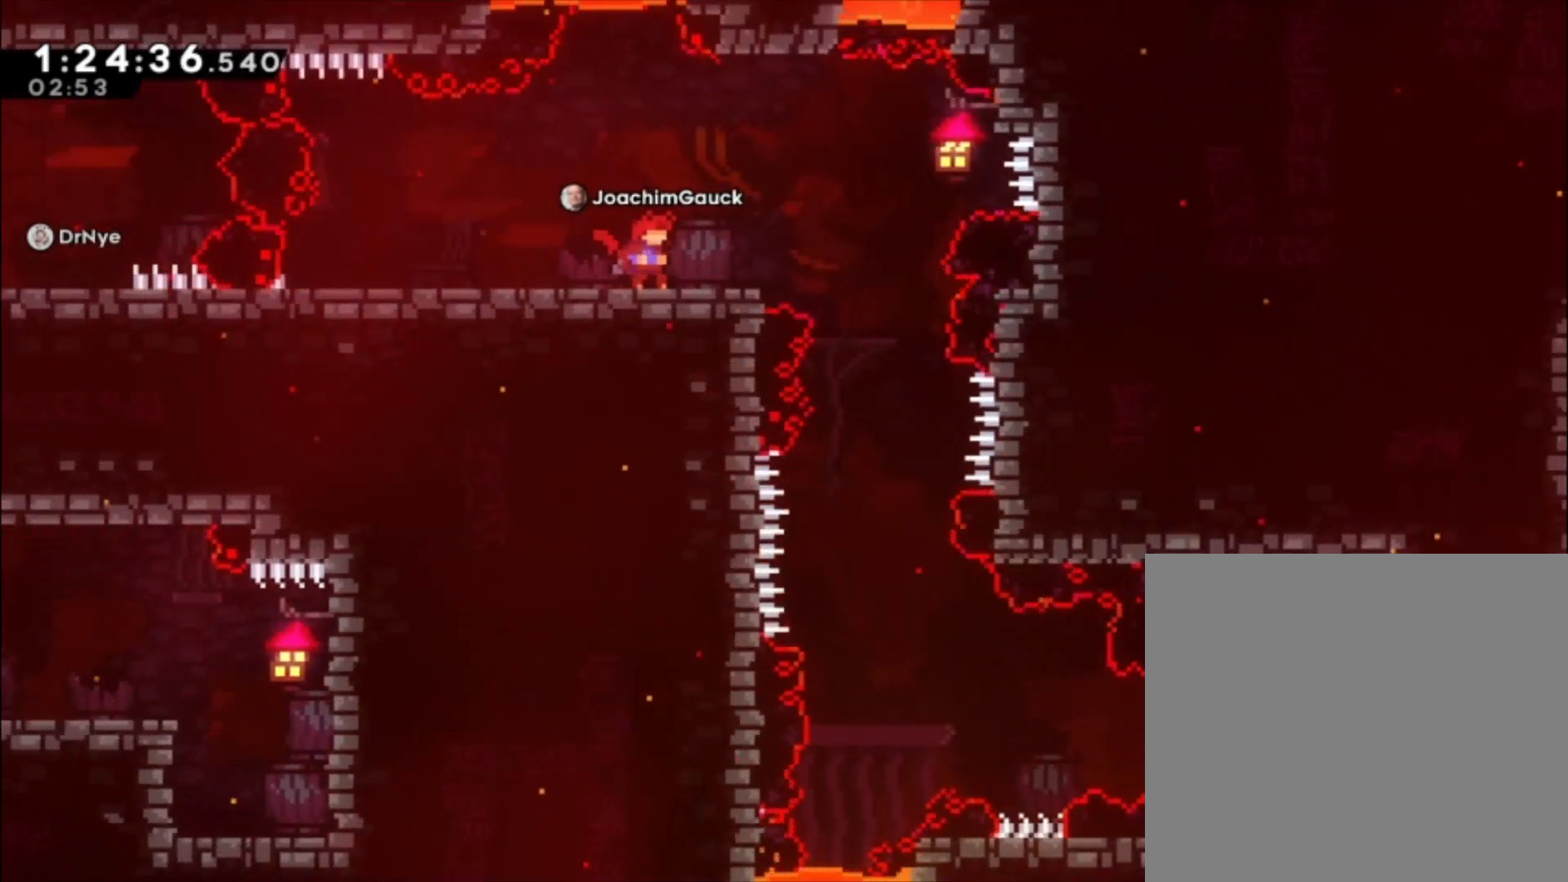
Gameplay with a controller (Xbox layout); each line is a JSON object with the inputs held at the frame after it. "events" lists button and stick changes between this image and that frame as [ms after this image, input, new state], when the widget could be followed in between. Not read: L2 right_stick.
{"buttons": [], "left_stick": "center", "events": []}
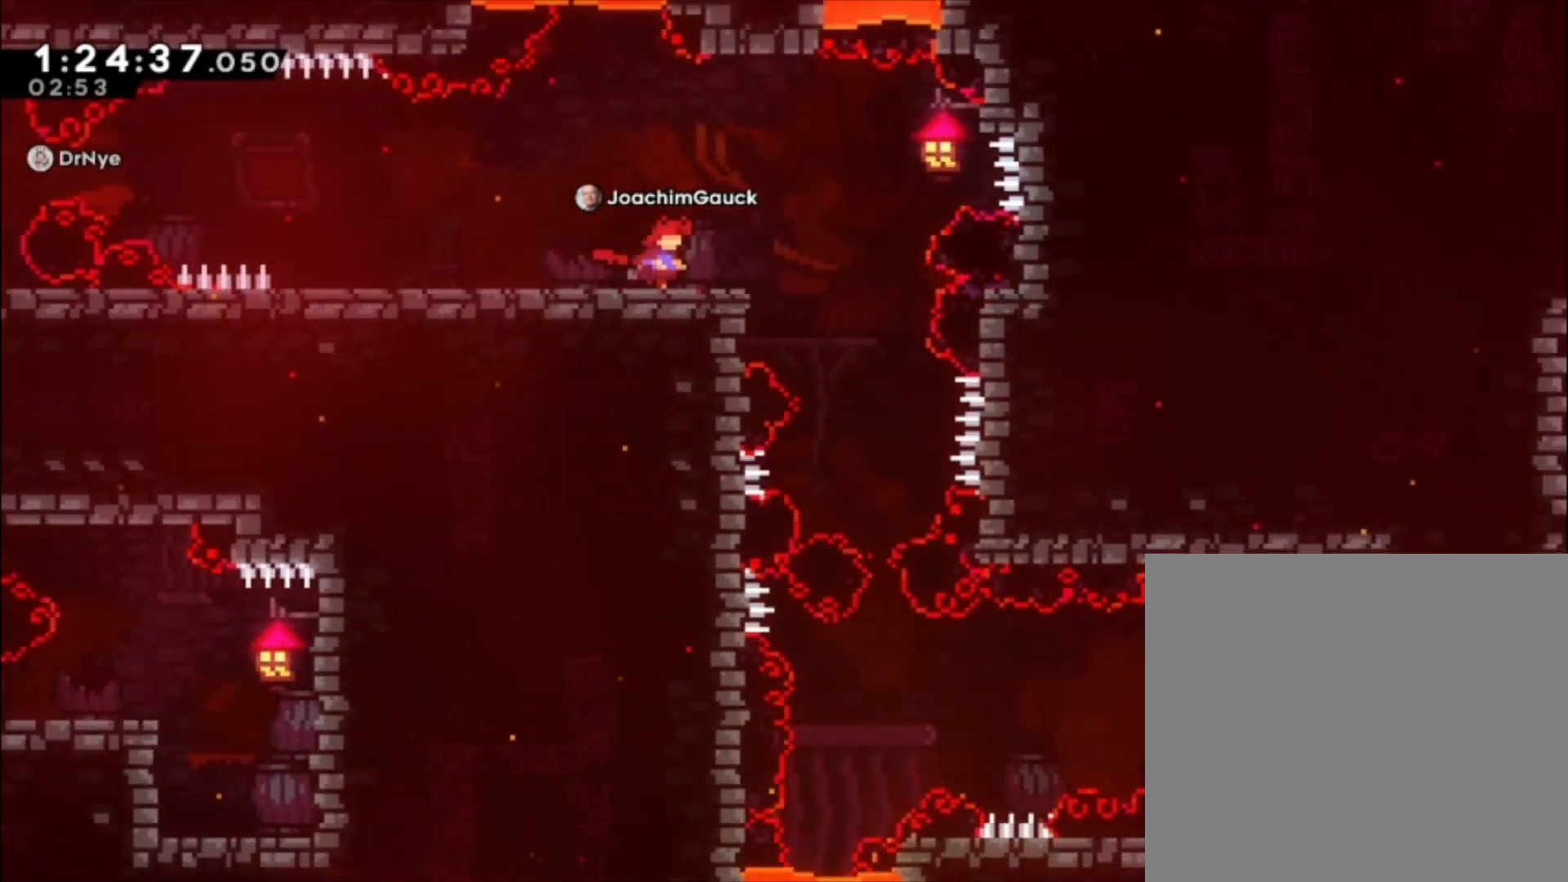
{"buttons": [], "left_stick": "center", "events": []}
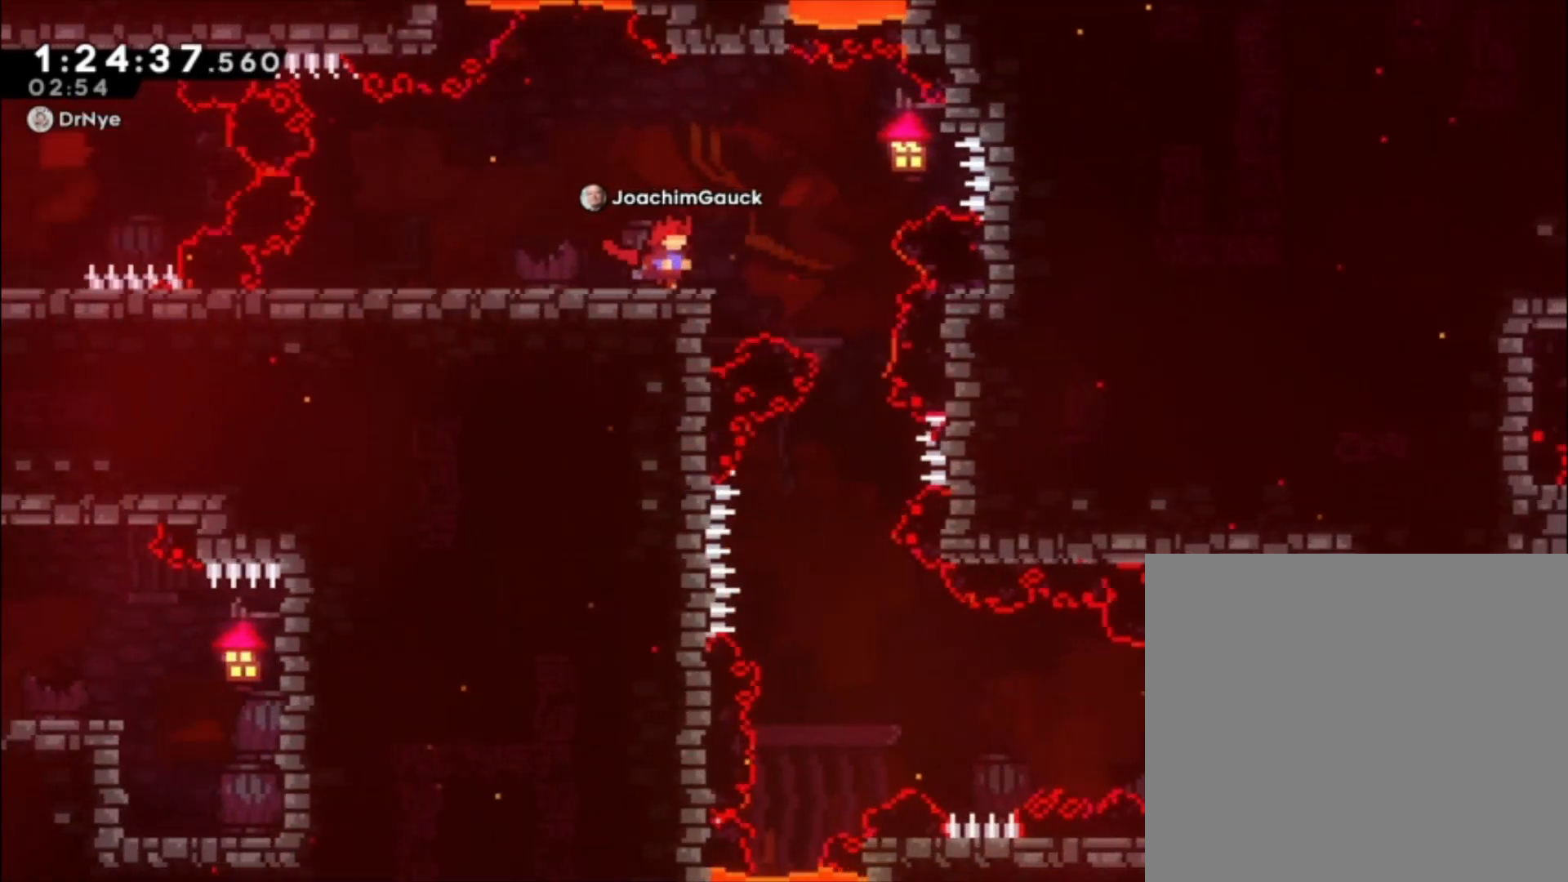
{"buttons": [], "left_stick": "center", "events": []}
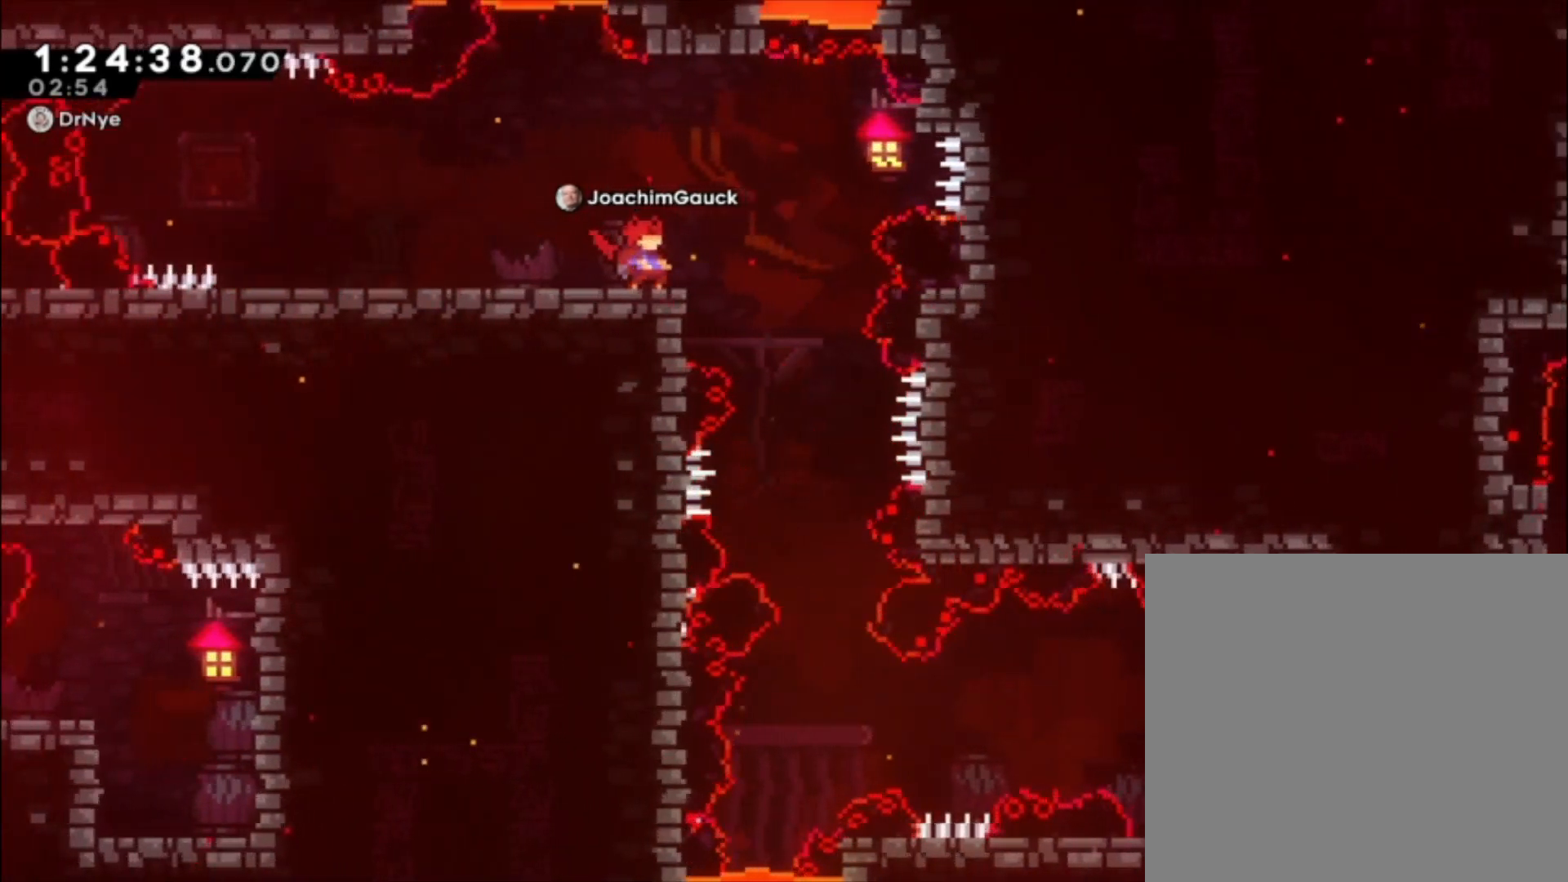
{"buttons": ["A"], "left_stick": "center", "events": [[500, "A", "down"]]}
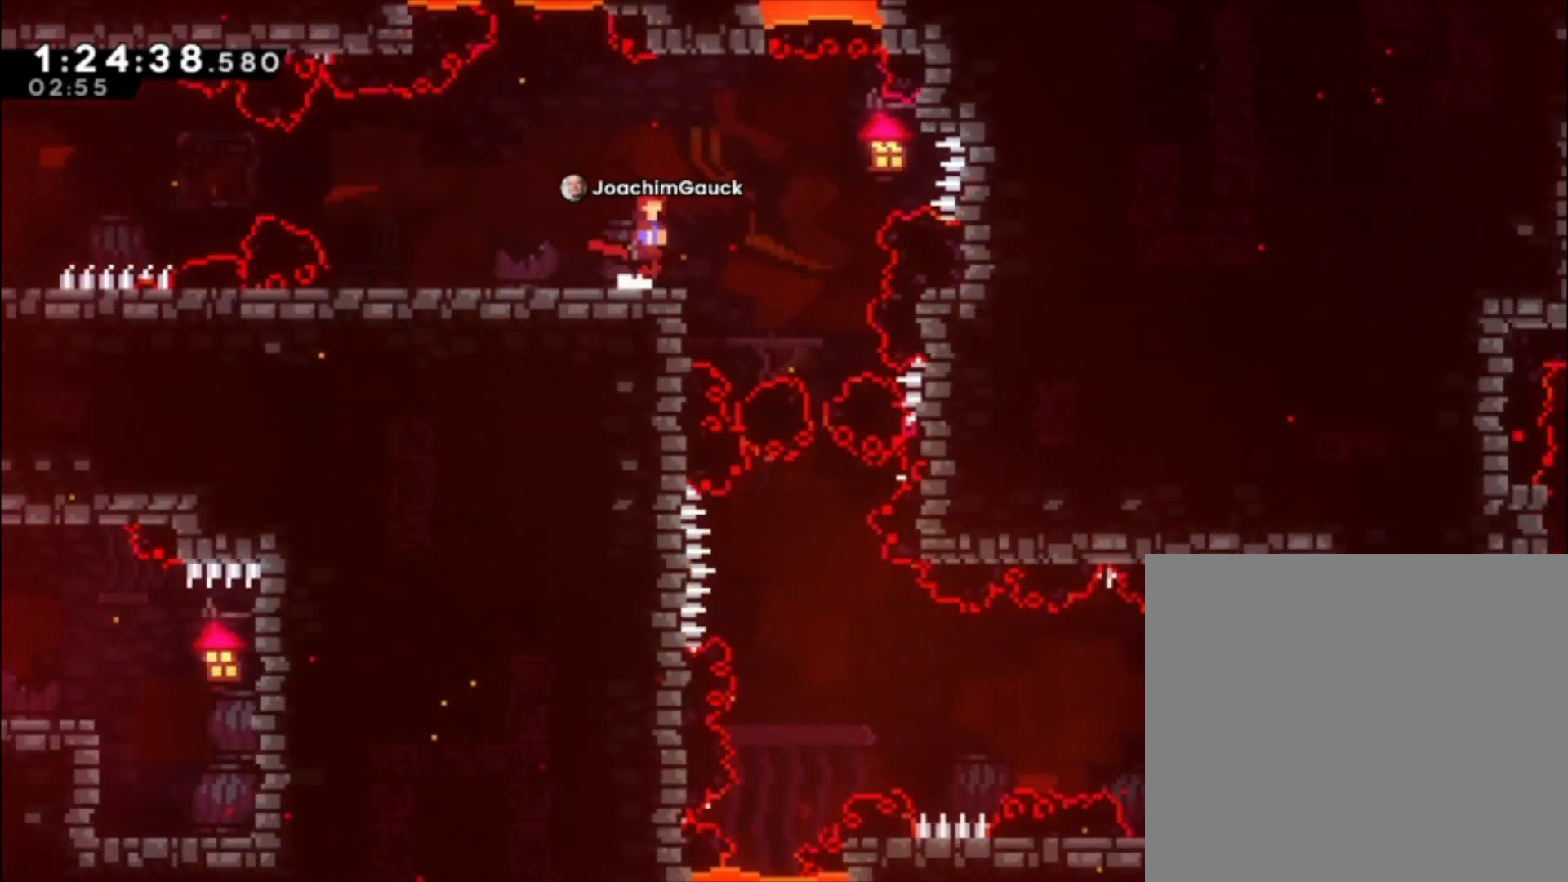
{"buttons": [], "left_stick": "center", "events": [[100, "A", "up"]]}